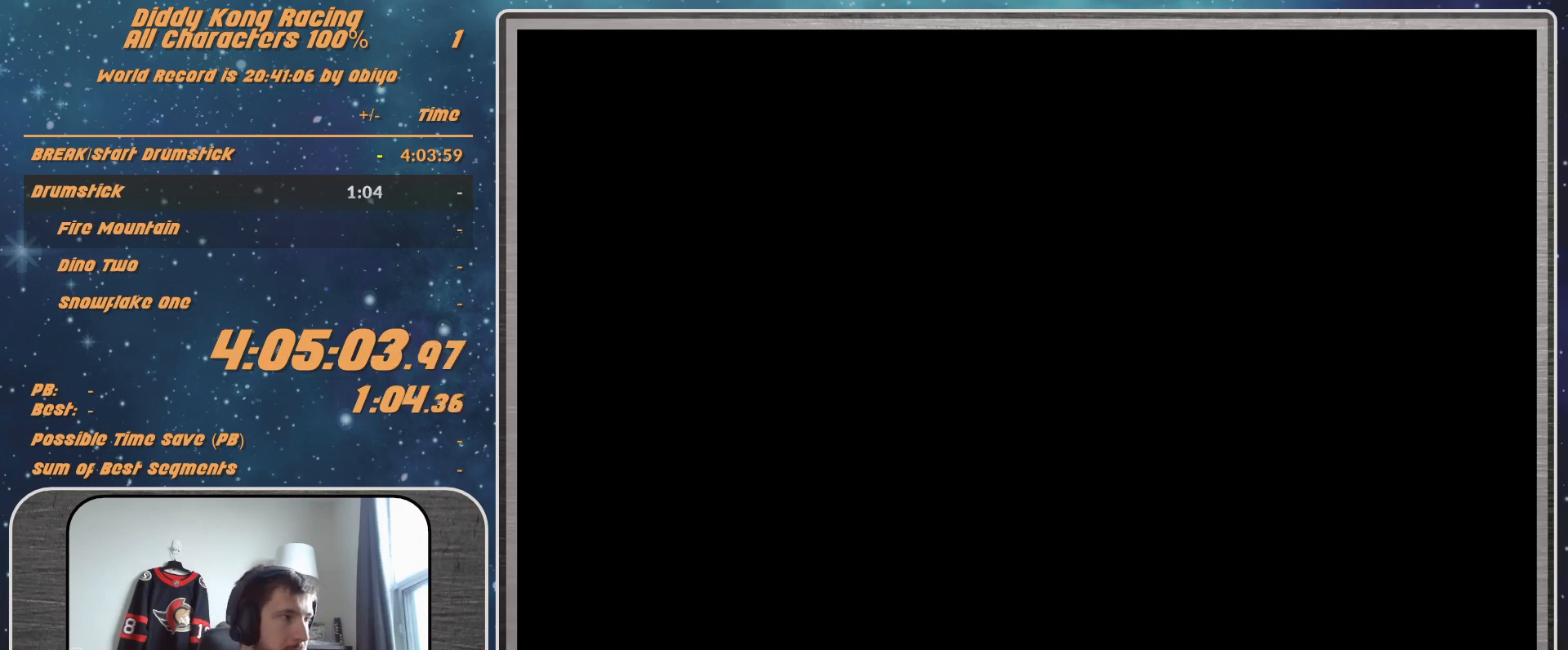
Gameplay with a controller (Nintendo layout); each line is a JSON object with the inputs held at the frame after it. "events" lists button and stick changes between this image and that frame as [ms after this image, input, new state], when the widget could be followed in between. Not read: L1 L3 R3.
{"buttons": ["A"], "left_stick": "right", "events": [[233, "A", "down"], [233, "left_stick", "right"]]}
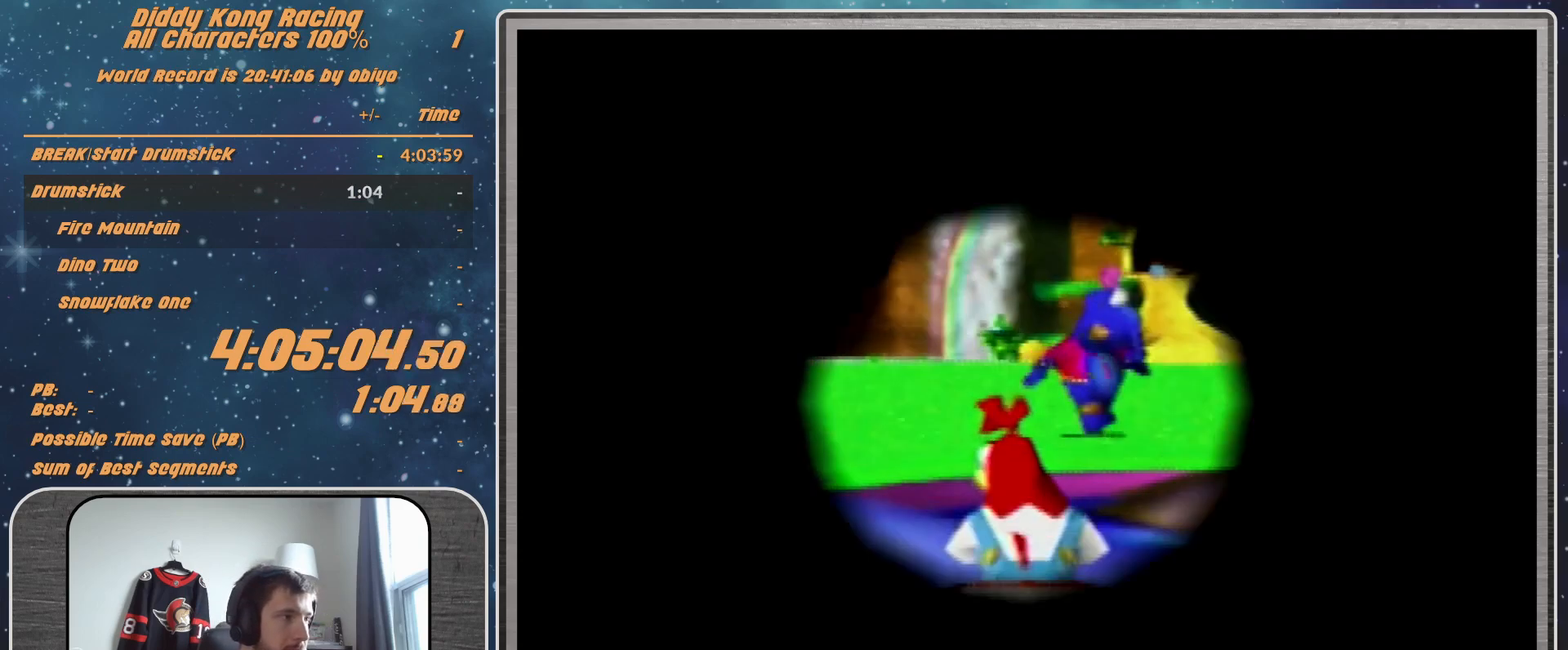
{"buttons": ["A"], "left_stick": "center", "events": [[33, "left_stick", "center"], [200, "left_stick", "right"], [400, "left_stick", "center"]]}
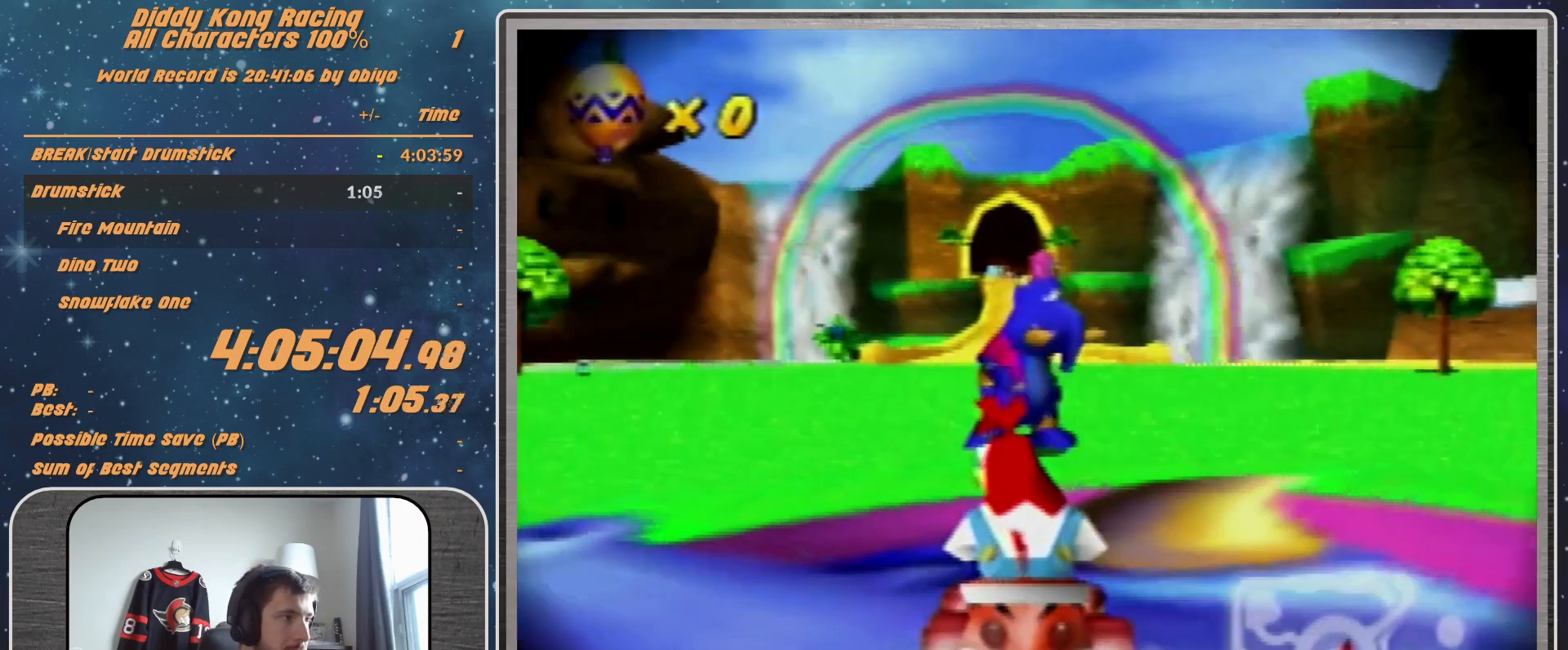
{"buttons": ["Z"], "left_stick": "center", "events": [[67, "left_stick", "left"], [133, "R1", "down"], [233, "left_stick", "right"], [367, "R1", "up"], [433, "A", "up"], [433, "Z", "down"], [433, "left_stick", "center"]]}
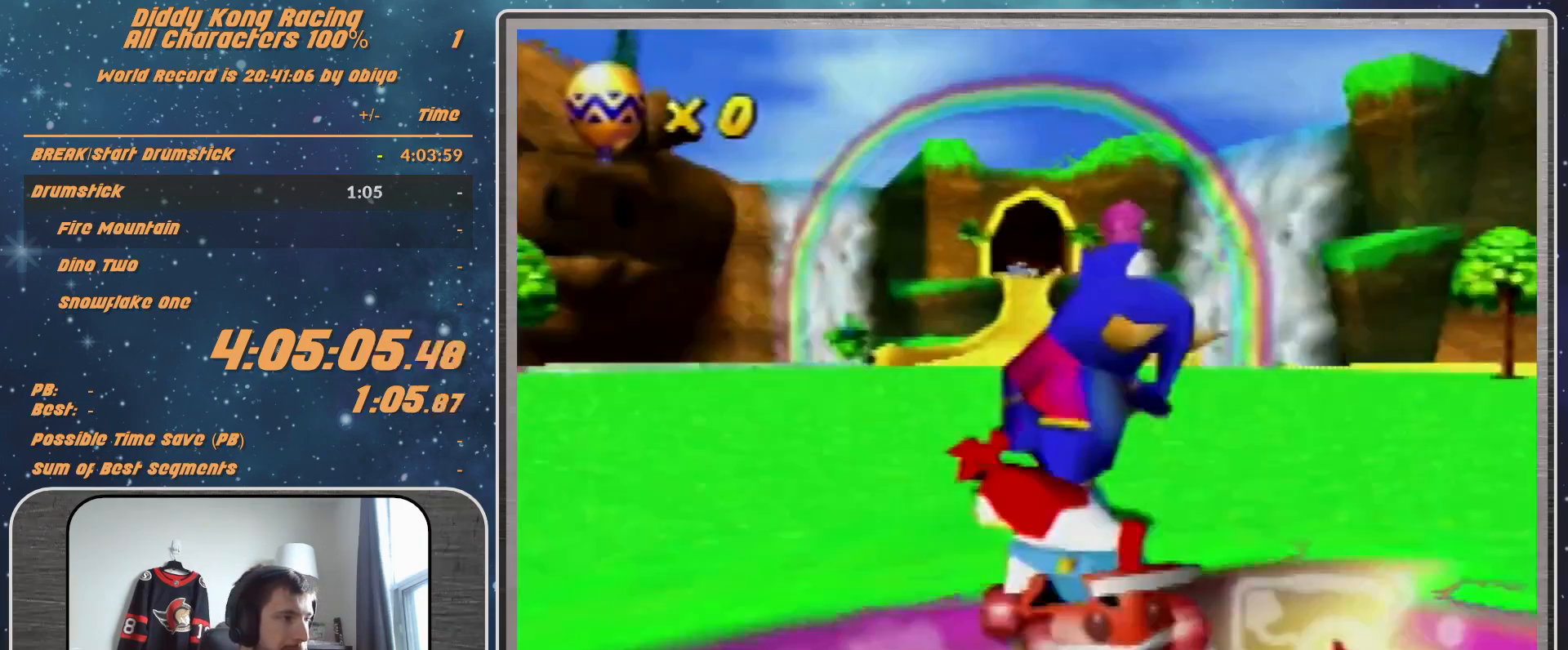
{"buttons": [], "left_stick": "center", "events": [[33, "Z", "up"]]}
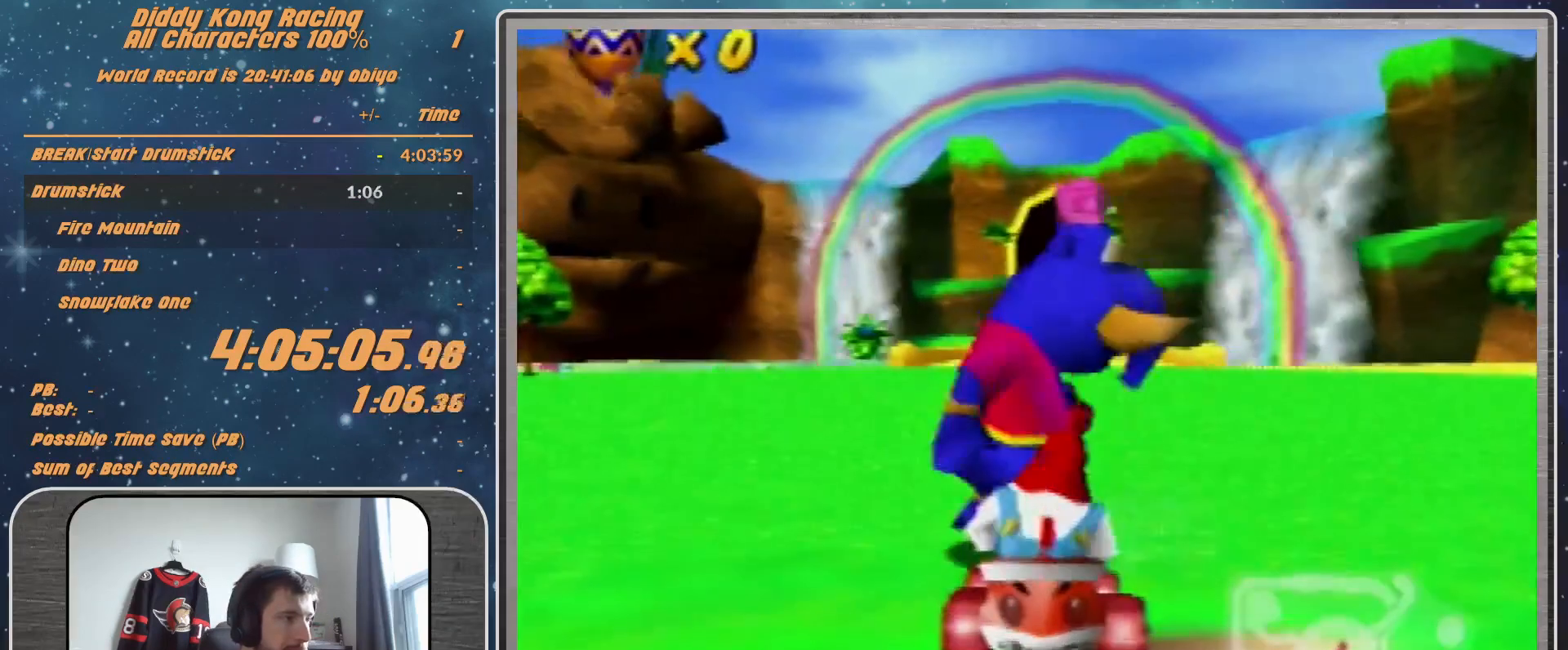
{"buttons": [], "left_stick": "center", "events": []}
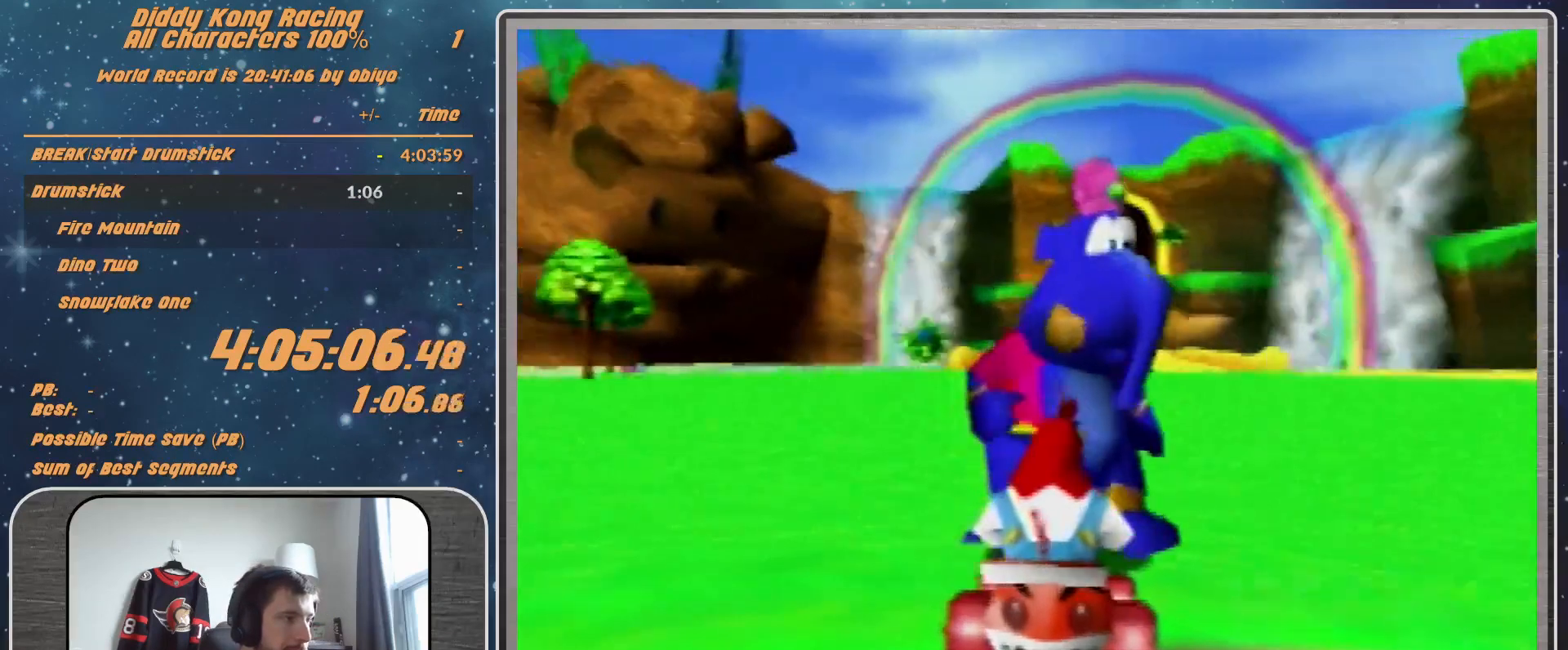
{"buttons": [], "left_stick": "center", "events": []}
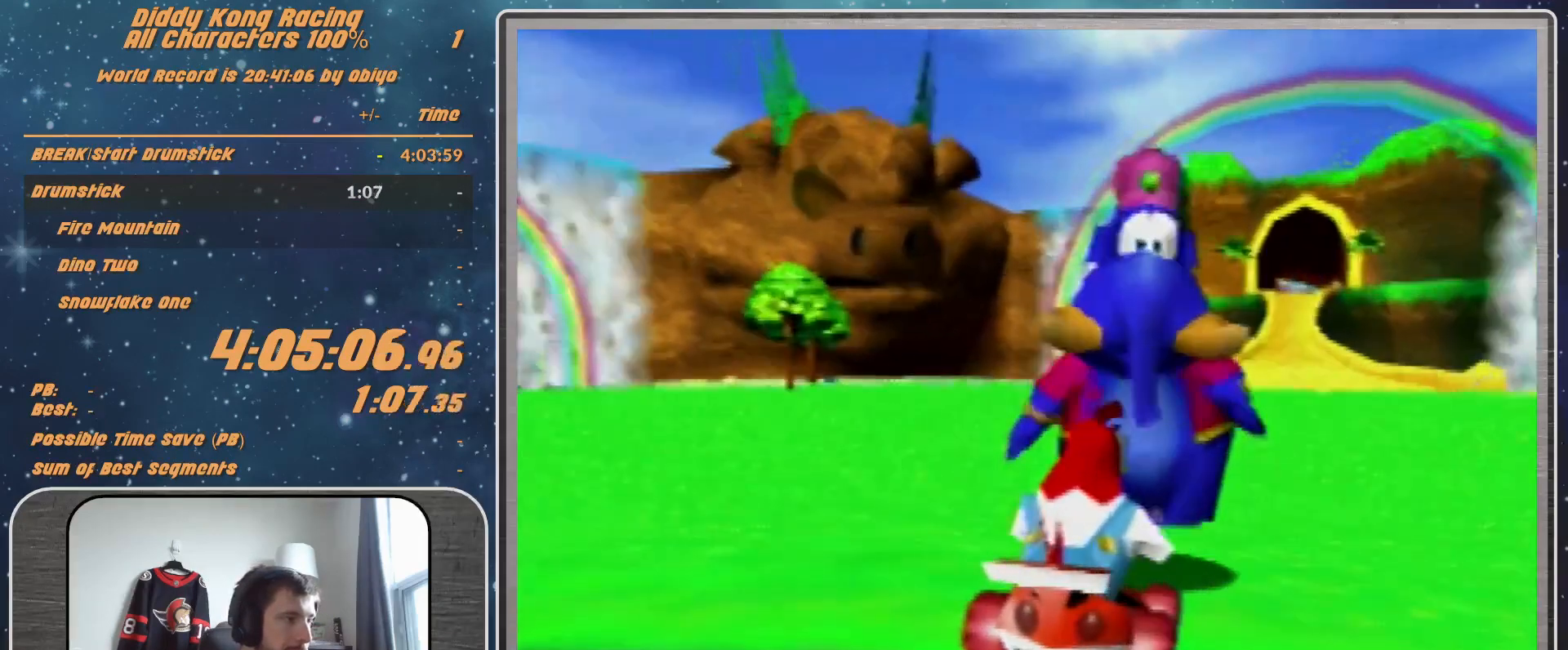
{"buttons": [], "left_stick": "center", "events": [[200, "A", "down"], [233, "A", "up"]]}
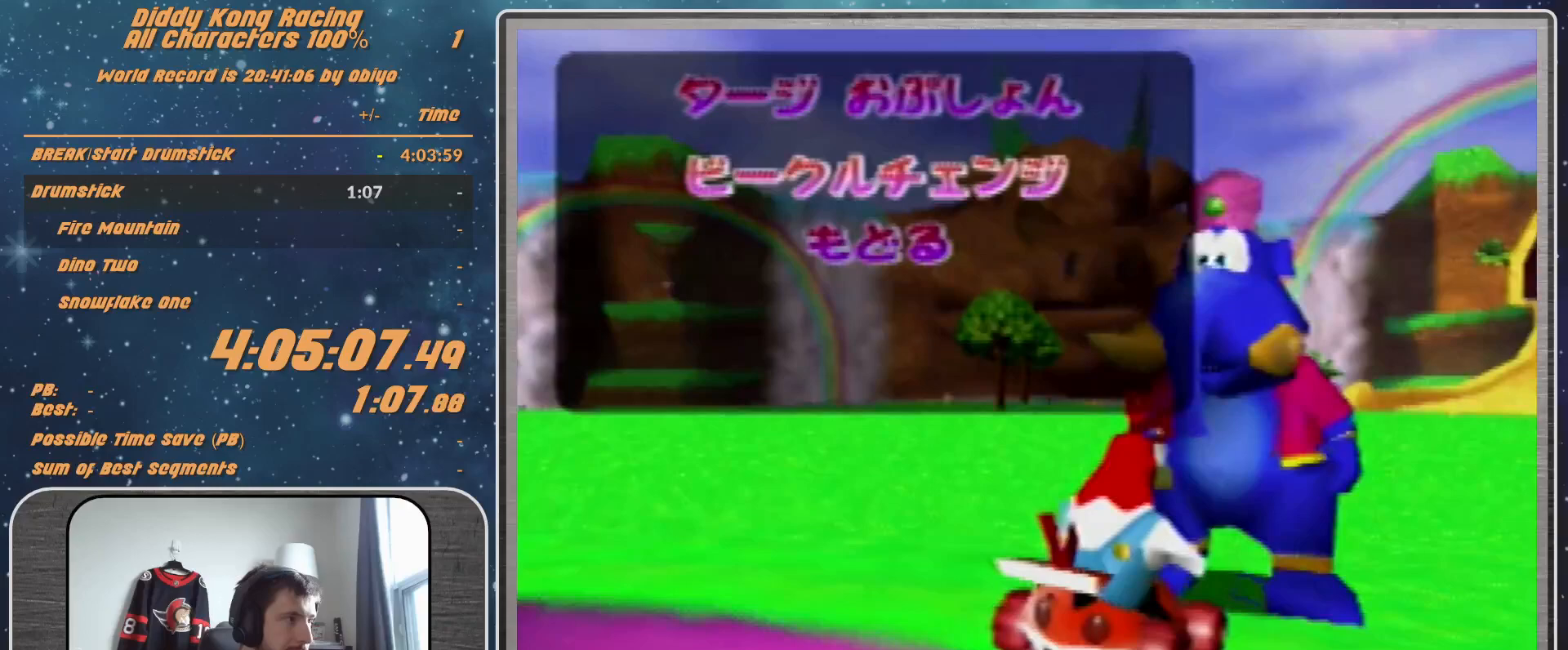
{"buttons": ["A"], "left_stick": "center", "events": [[33, "A", "down"], [100, "A", "up"], [167, "left_stick", "down"], [267, "left_stick", "center"], [333, "left_stick", "down"], [500, "A", "down"], [500, "left_stick", "center"]]}
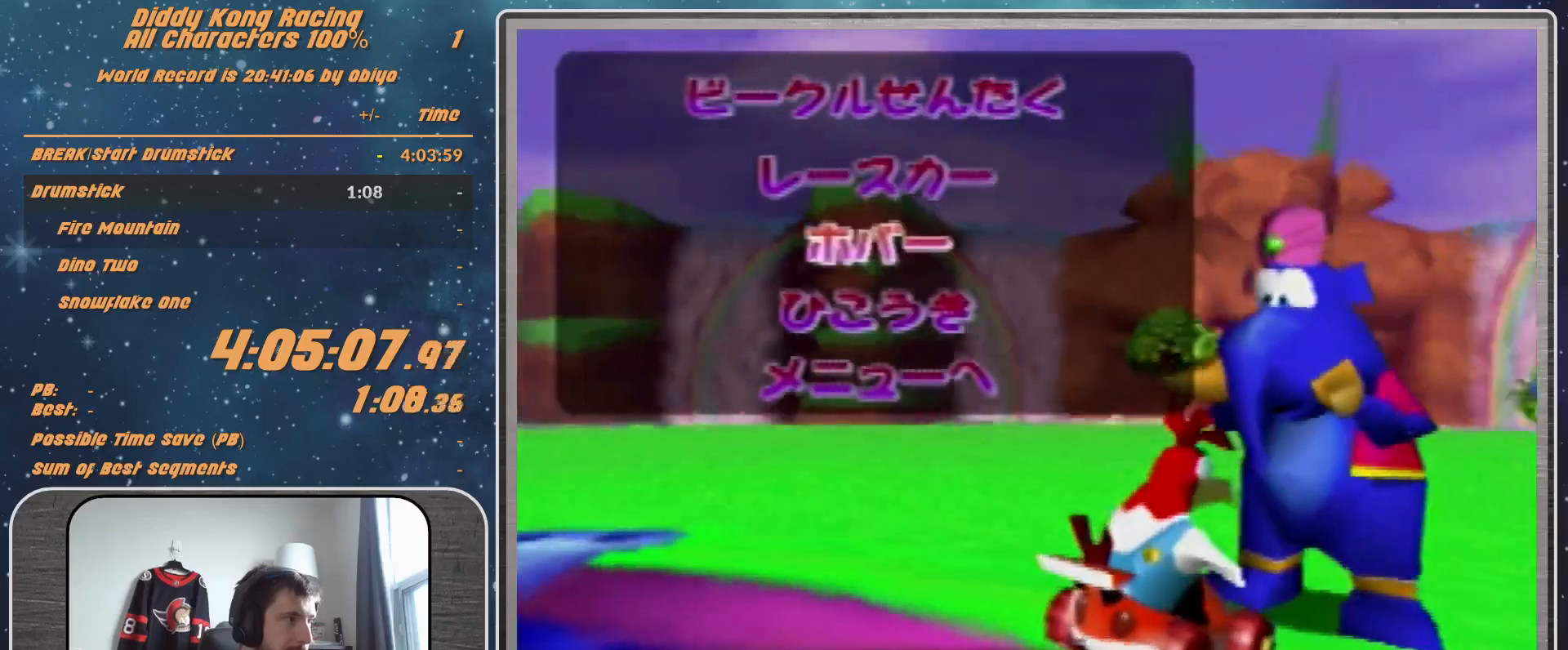
{"buttons": [], "left_stick": "center", "events": [[200, "A", "up"]]}
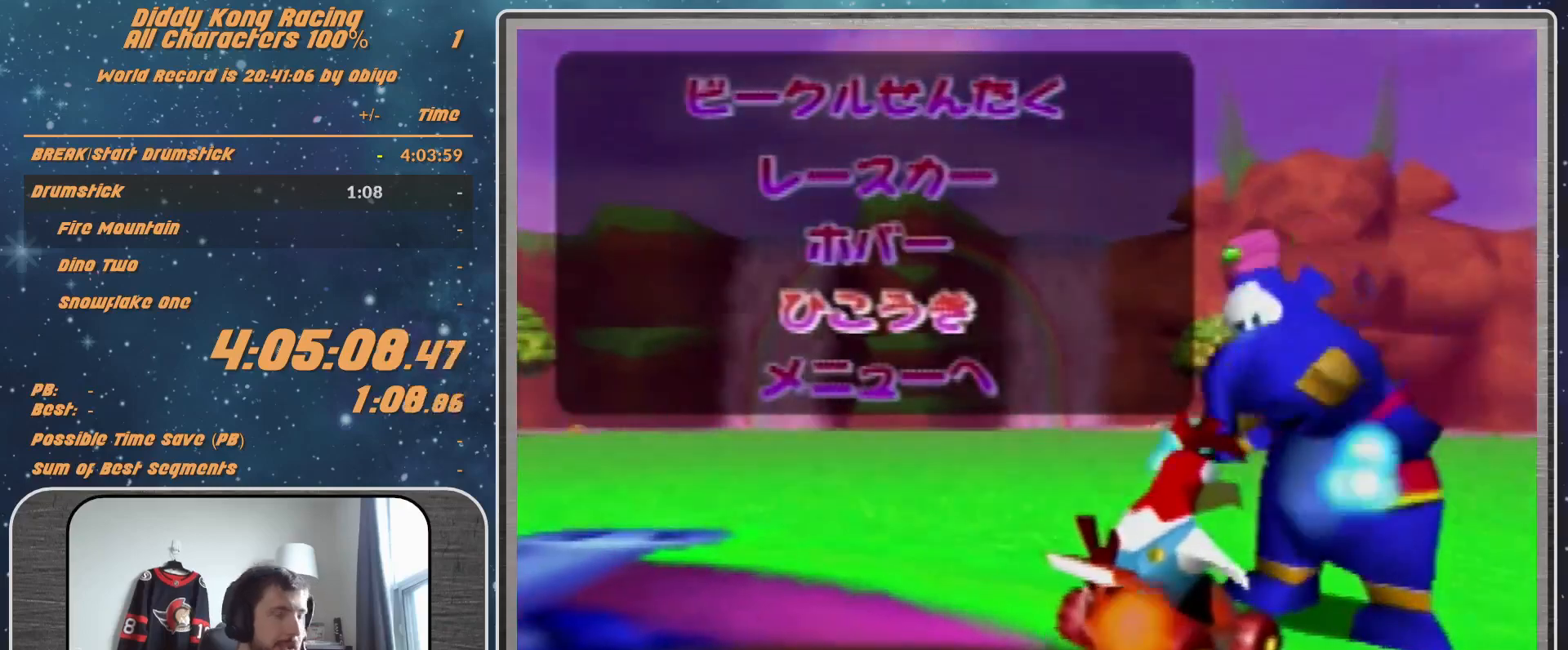
{"buttons": [], "left_stick": "center", "events": [[433, "B", "down"], [500, "B", "up"]]}
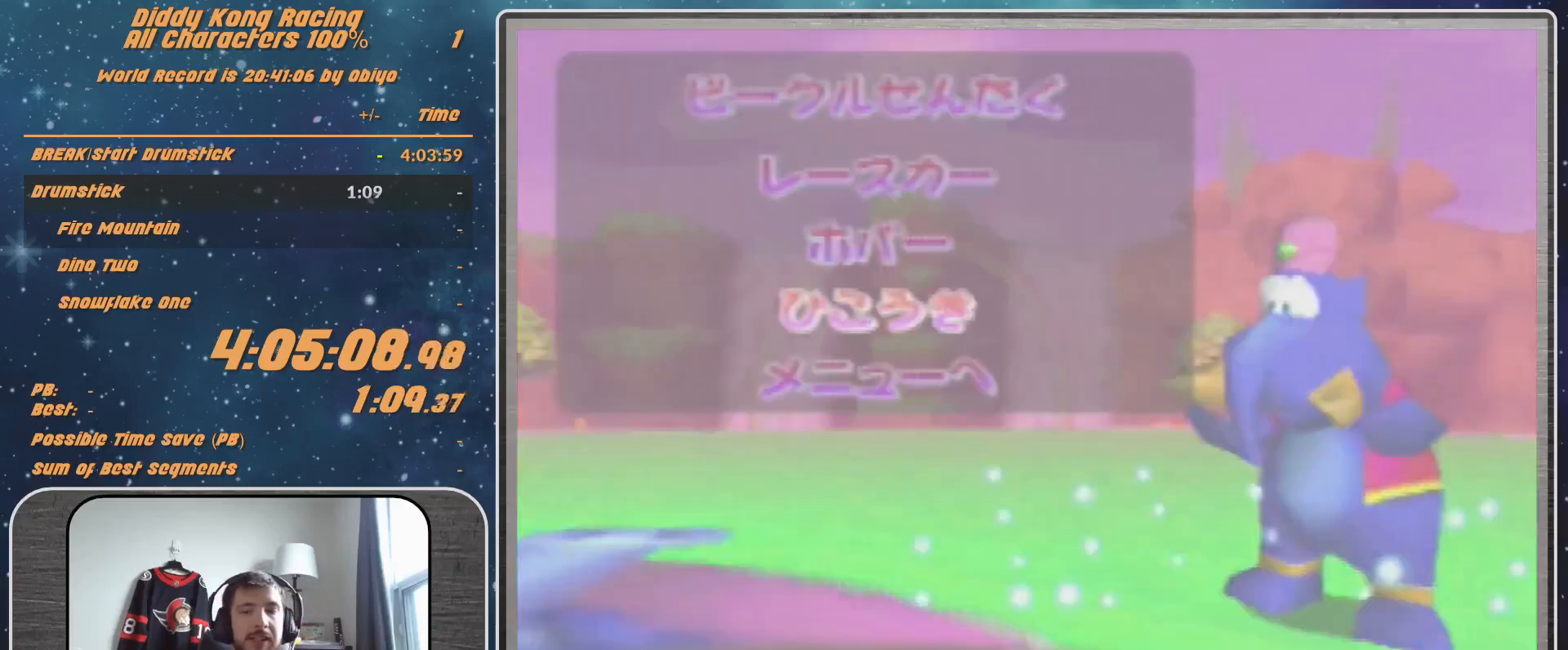
{"buttons": ["B"], "left_stick": "center", "events": [[300, "B", "down"], [400, "B", "up"], [467, "B", "down"]]}
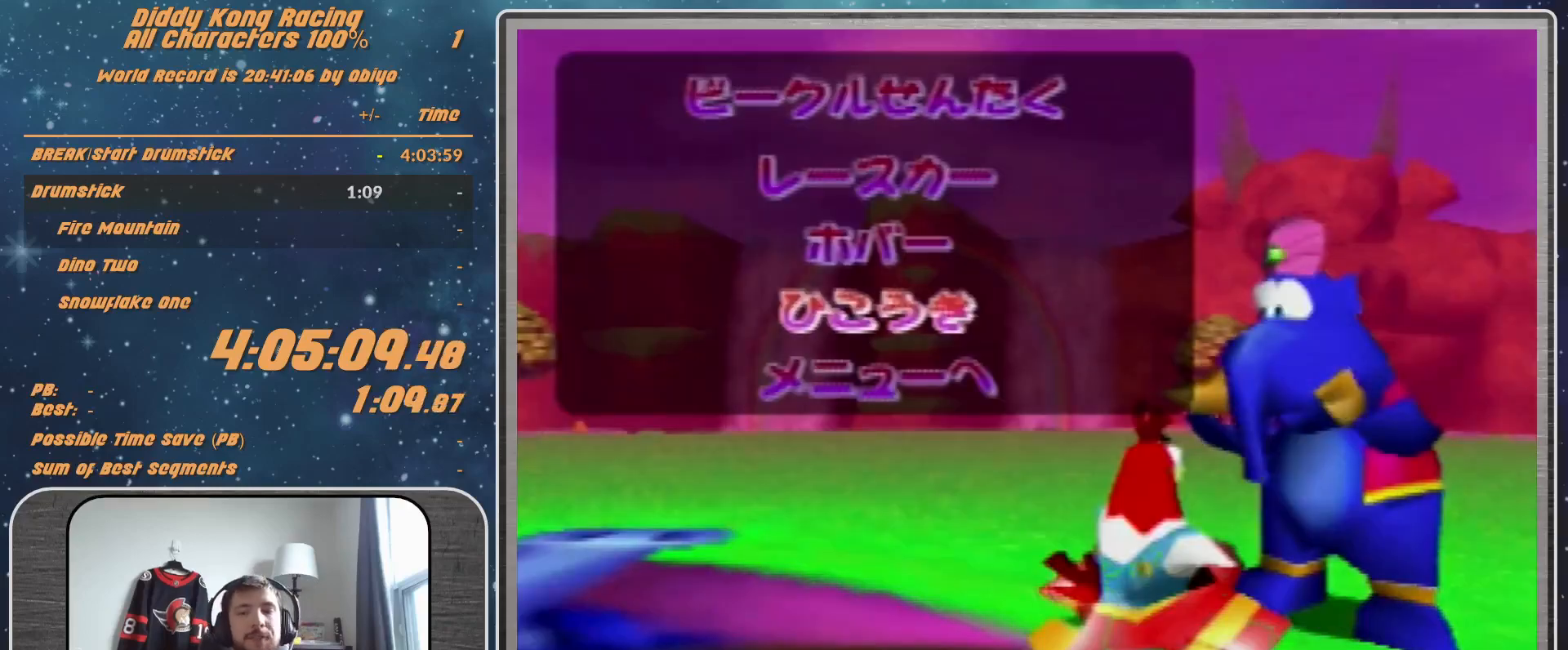
{"buttons": [], "left_stick": "center", "events": [[33, "B", "up"], [200, "B", "down"], [267, "B", "up"], [367, "B", "down"], [433, "B", "up"]]}
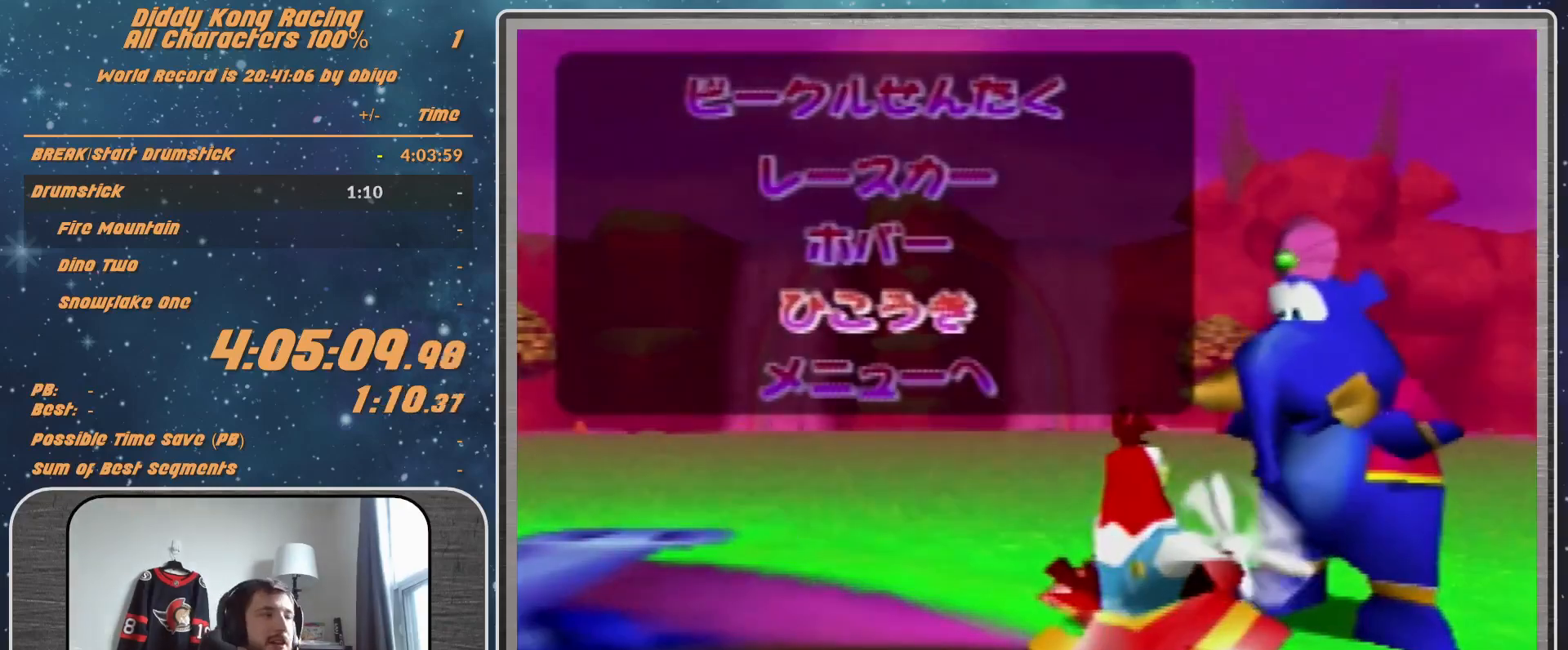
{"buttons": [], "left_stick": "center", "events": [[133, "B", "down"], [233, "B", "up"]]}
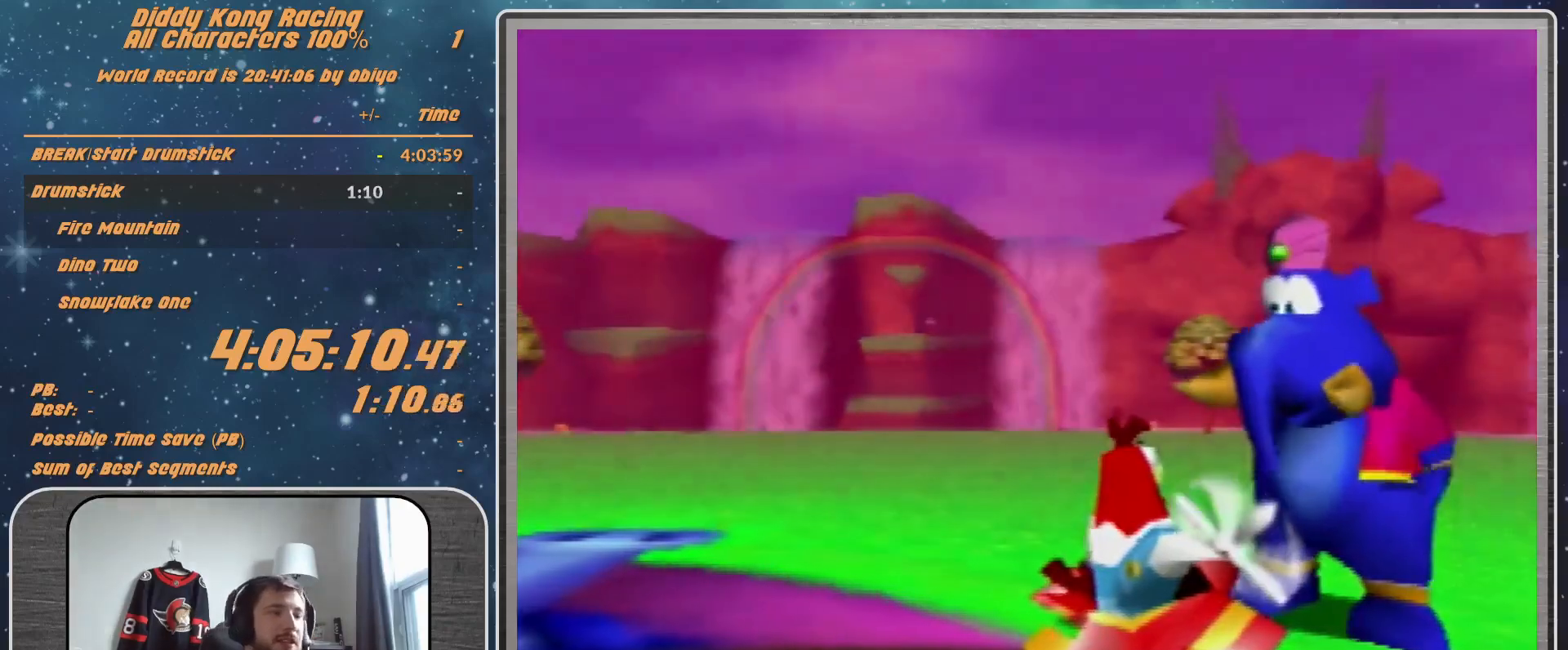
{"buttons": [], "left_stick": "left", "events": [[500, "left_stick", "left"]]}
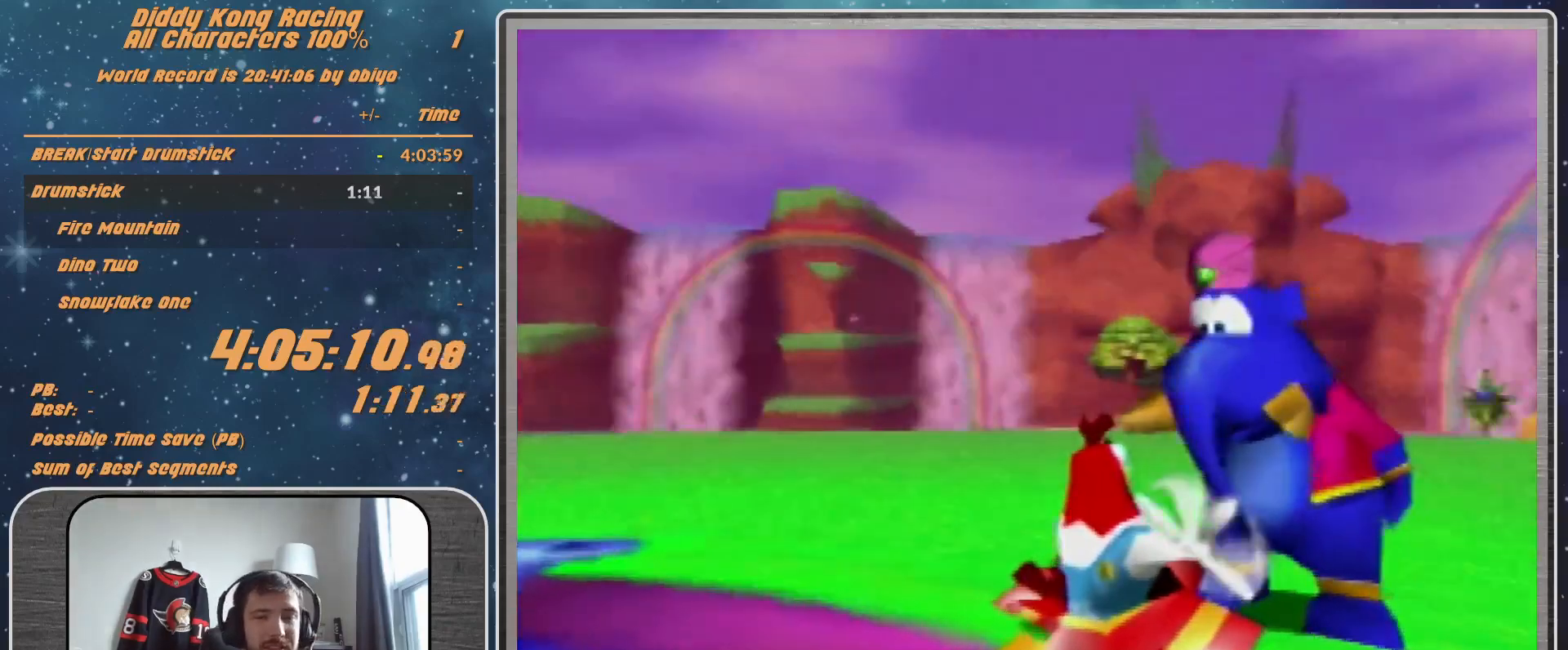
{"buttons": ["A"], "left_stick": "left", "events": [[100, "A", "down"]]}
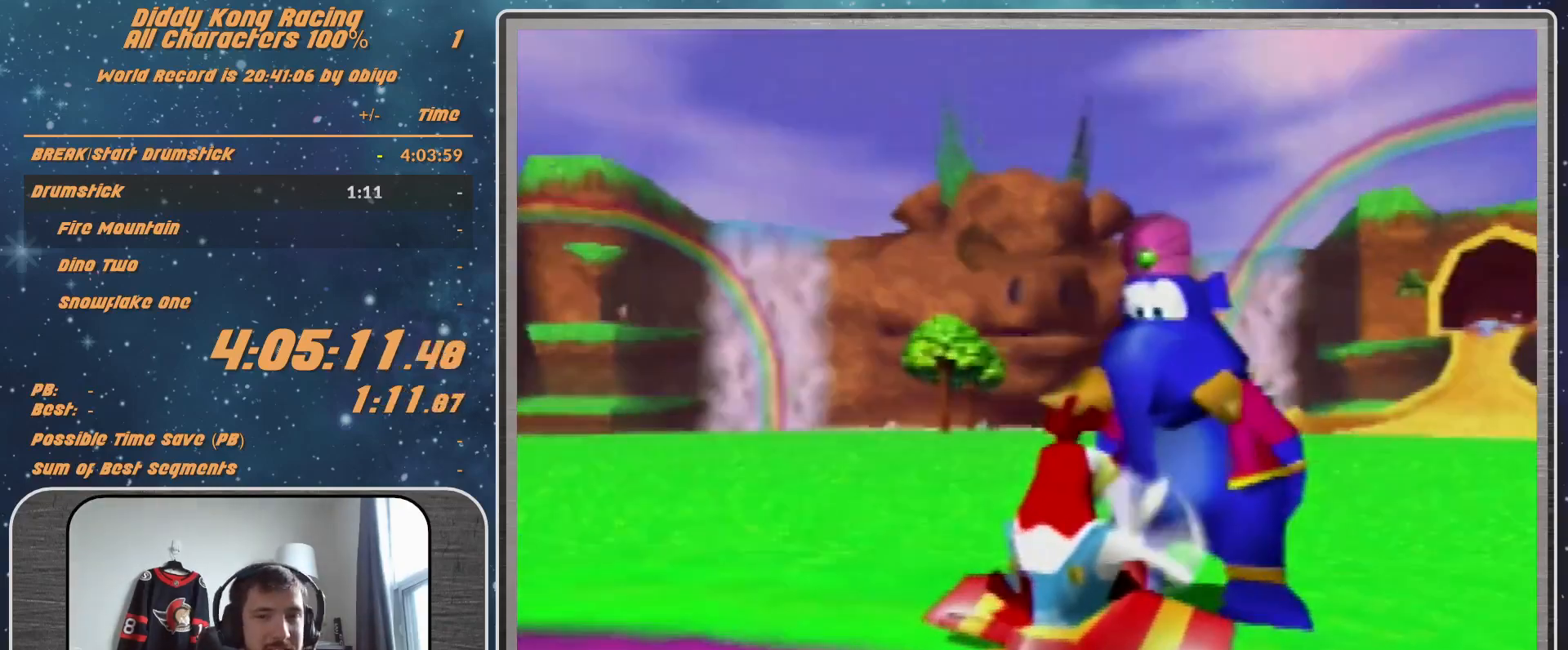
{"buttons": ["A"], "left_stick": "left", "events": []}
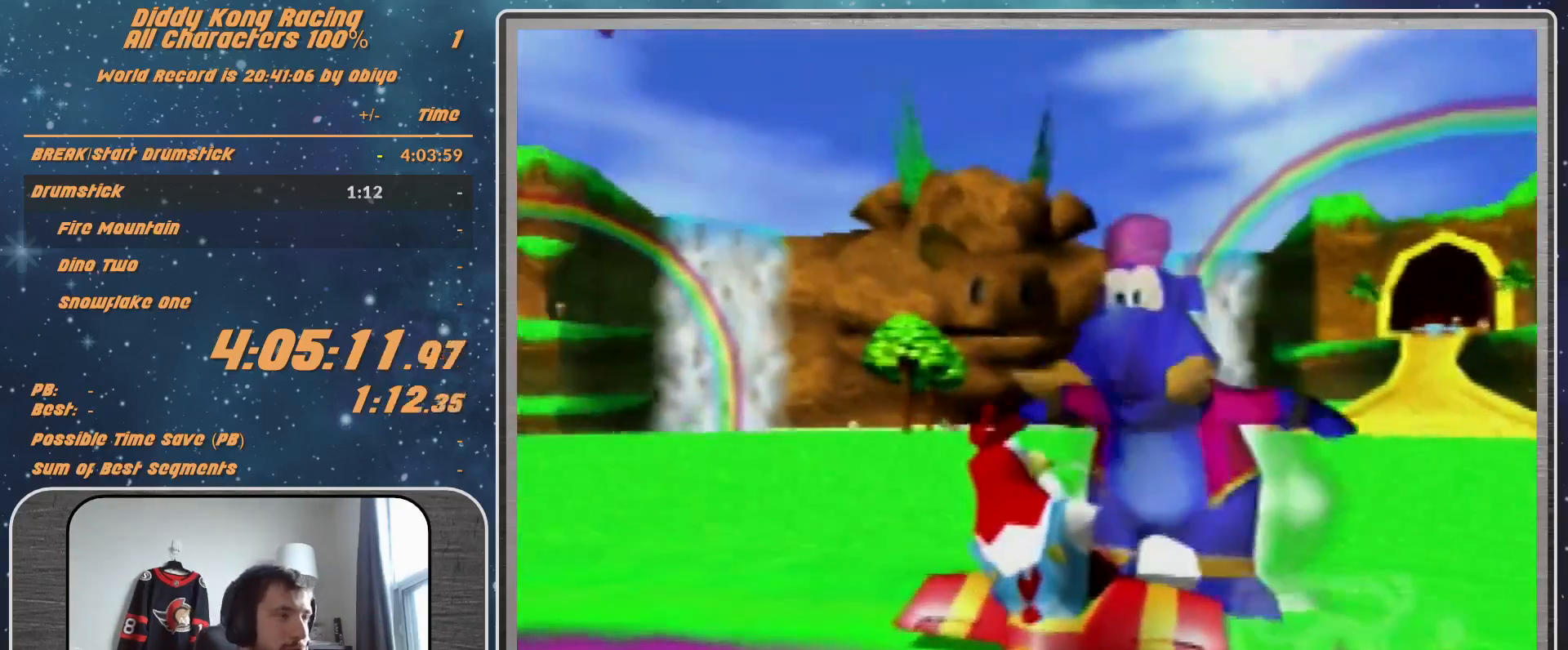
{"buttons": ["A"], "left_stick": "left", "events": []}
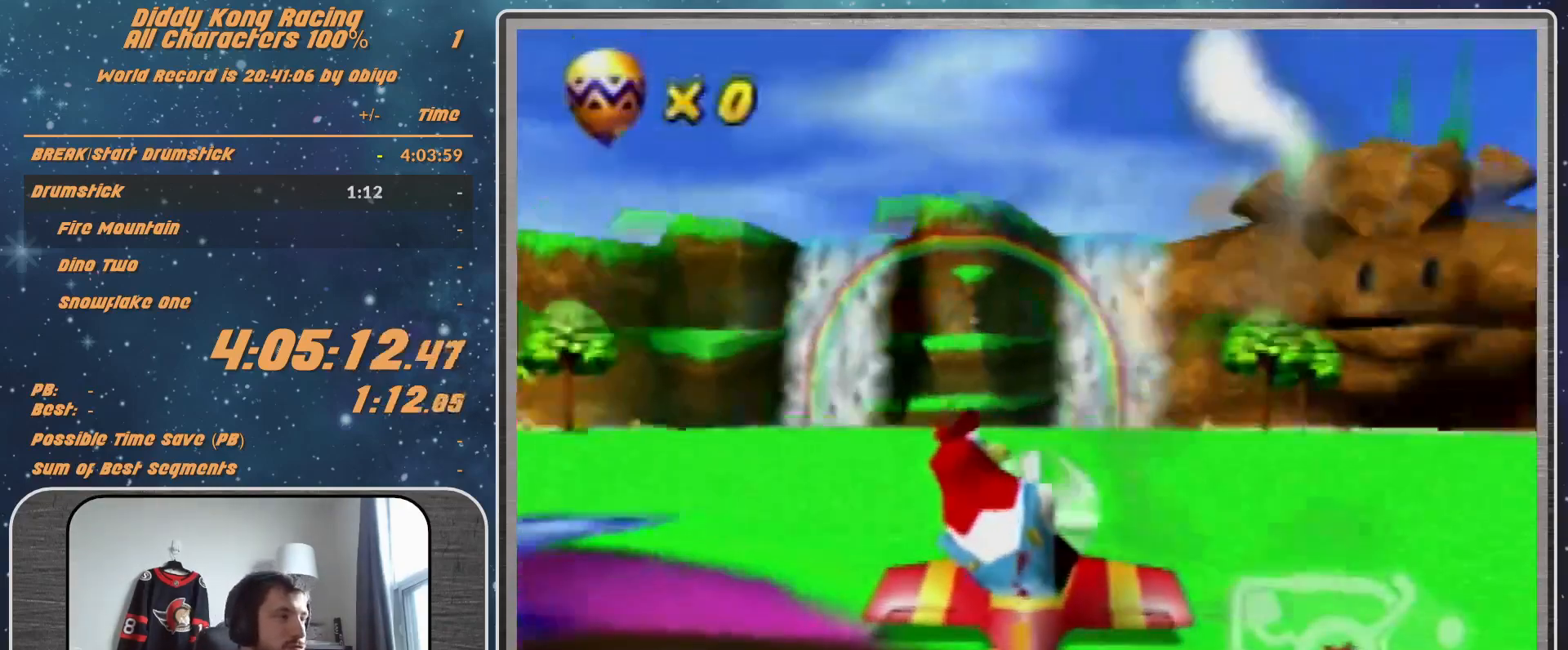
{"buttons": ["A"], "left_stick": "left", "events": []}
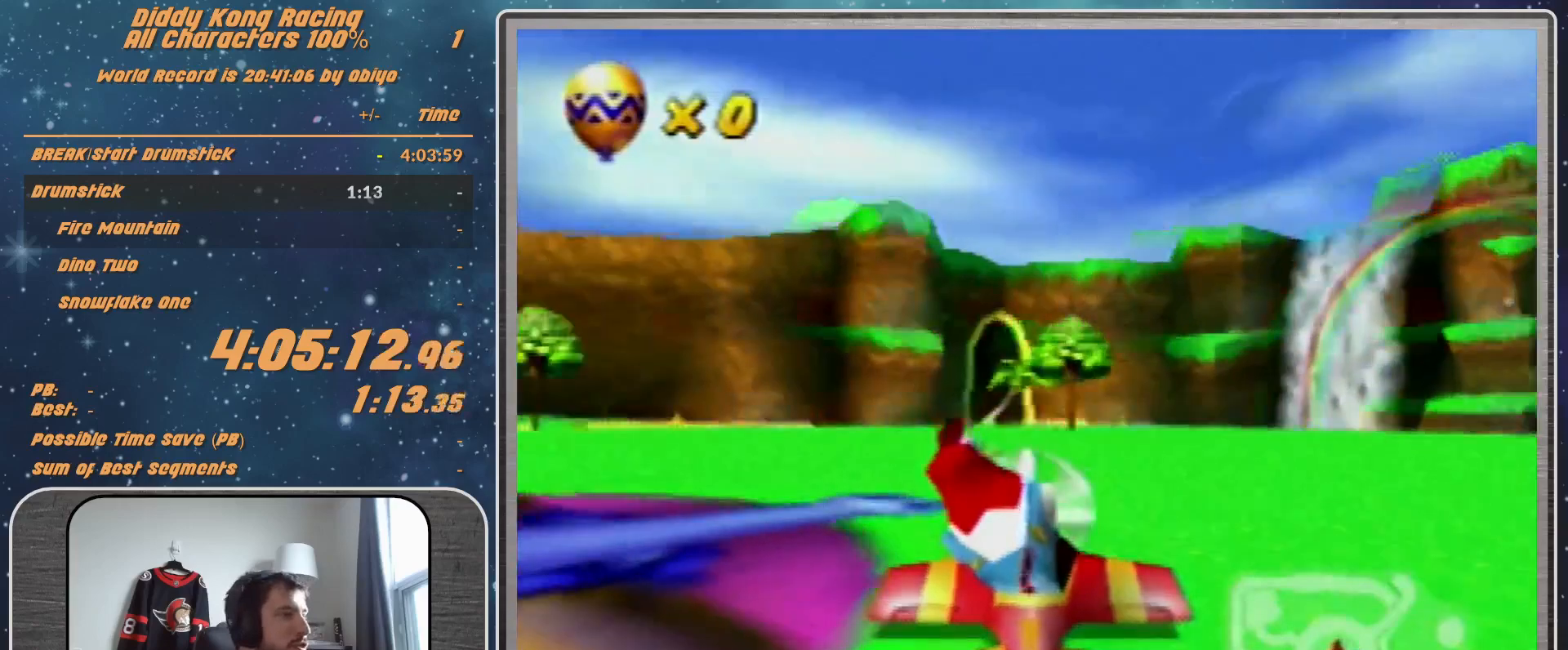
{"buttons": ["A", "R1"], "left_stick": "down-left", "events": [[33, "left_stick", "center"], [100, "R1", "down"], [100, "left_stick", "left"], [267, "left_stick", "center"], [467, "left_stick", "down-left"]]}
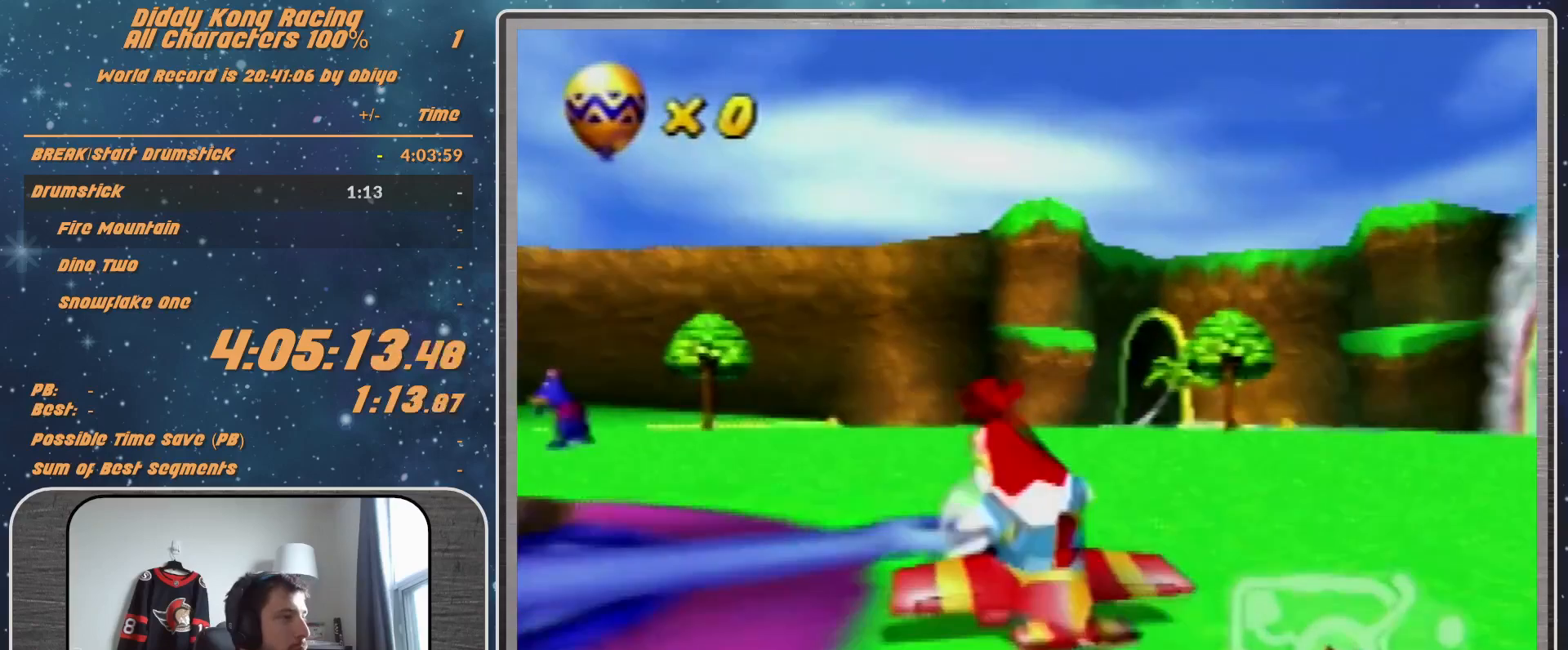
{"buttons": ["A", "R1"], "left_stick": "down-left", "events": [[200, "left_stick", "center"], [333, "left_stick", "down-left"]]}
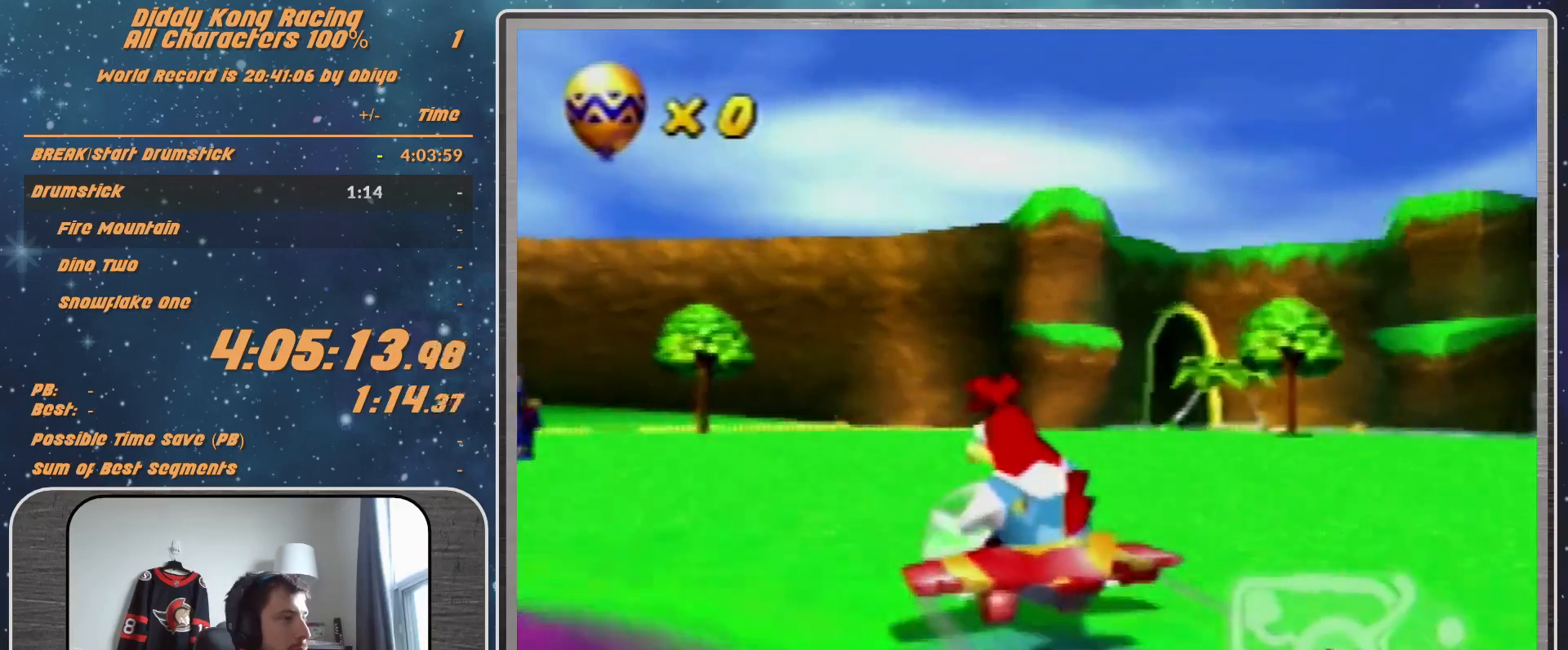
{"buttons": ["A", "R1"], "left_stick": "left", "events": [[33, "left_stick", "center"], [200, "left_stick", "down-left"], [333, "left_stick", "center"], [500, "left_stick", "left"]]}
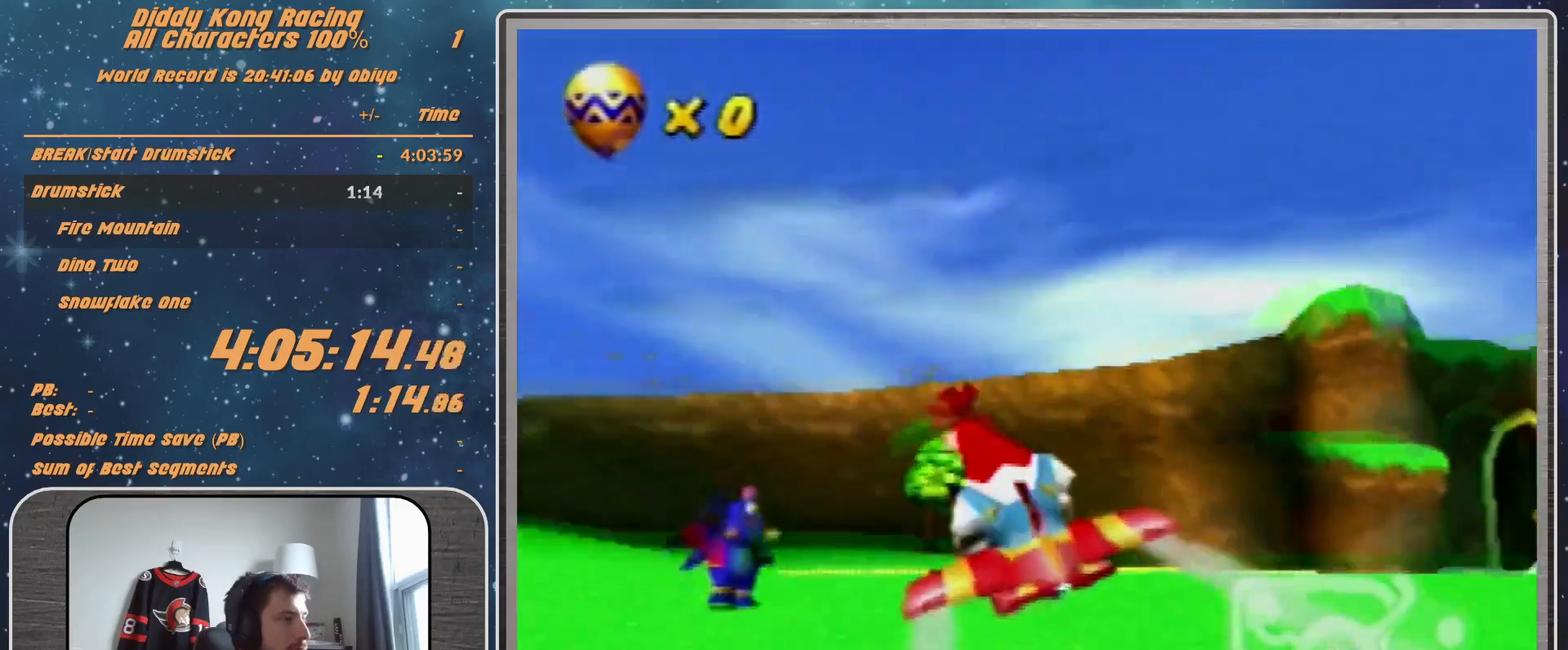
{"buttons": ["A", "R1"], "left_stick": "left", "events": [[233, "left_stick", "center"], [367, "left_stick", "left"]]}
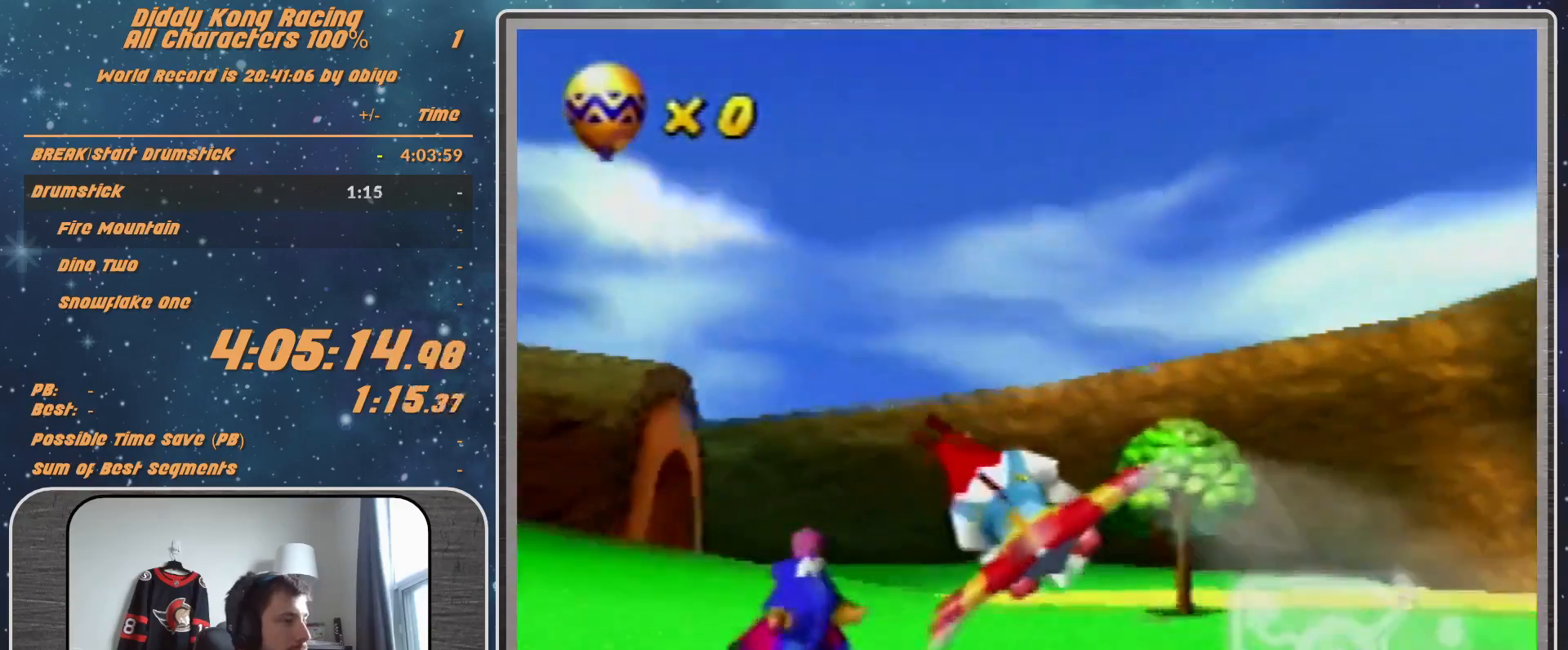
{"buttons": ["A", "R1"], "left_stick": "center", "events": [[233, "left_stick", "center"], [333, "left_stick", "left"], [367, "A", "up"], [433, "A", "down"], [500, "left_stick", "center"]]}
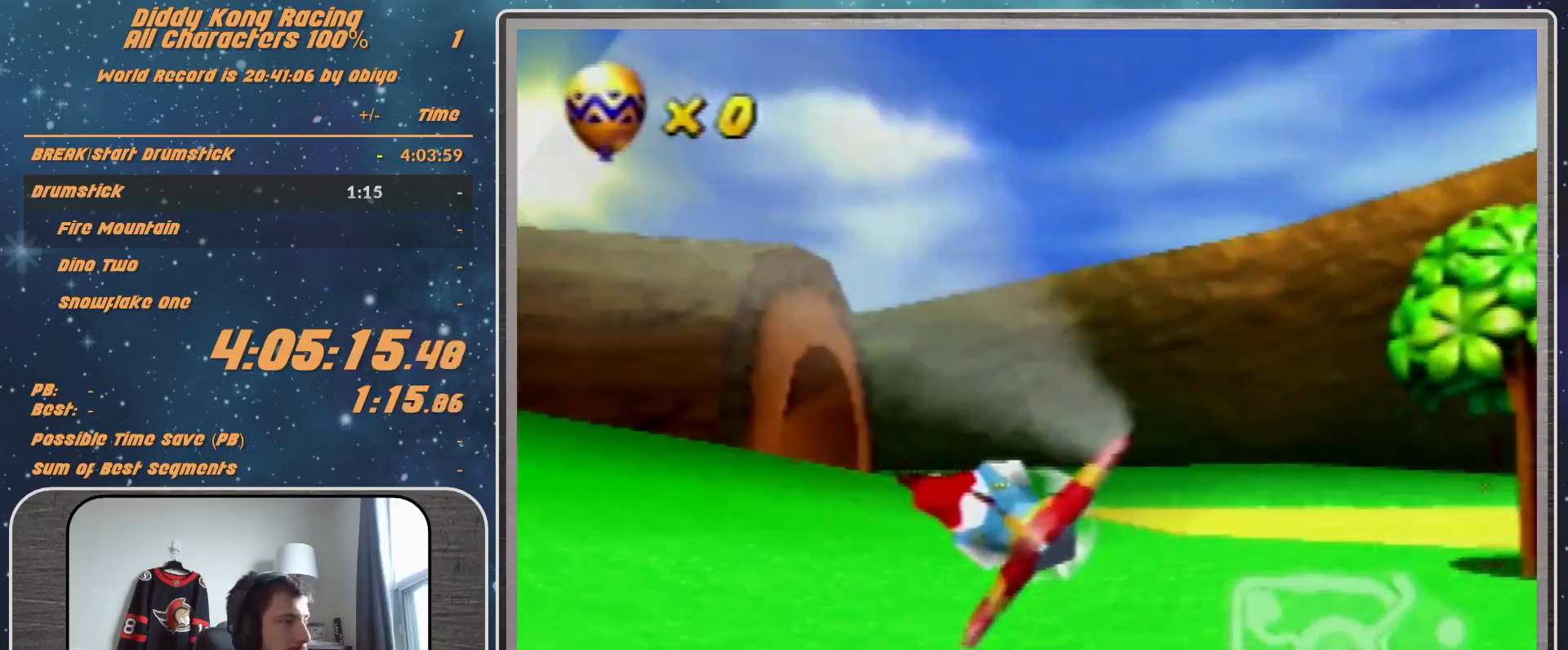
{"buttons": [], "left_stick": "left", "events": [[67, "A", "up"], [133, "A", "down"], [367, "A", "up"], [367, "left_stick", "left"], [400, "R1", "up"]]}
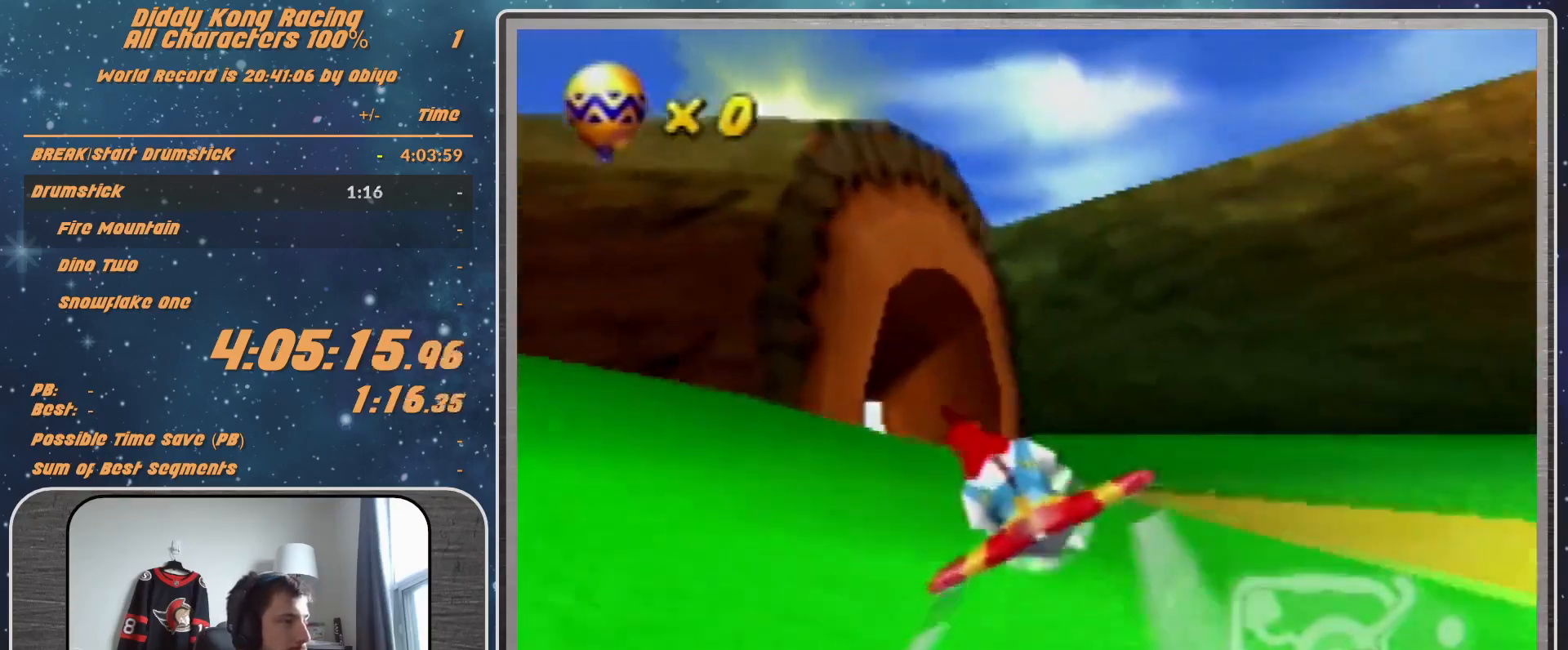
{"buttons": ["R1"], "left_stick": "center", "events": [[33, "R1", "down"], [100, "R1", "up"], [267, "R1", "down"], [433, "left_stick", "center"]]}